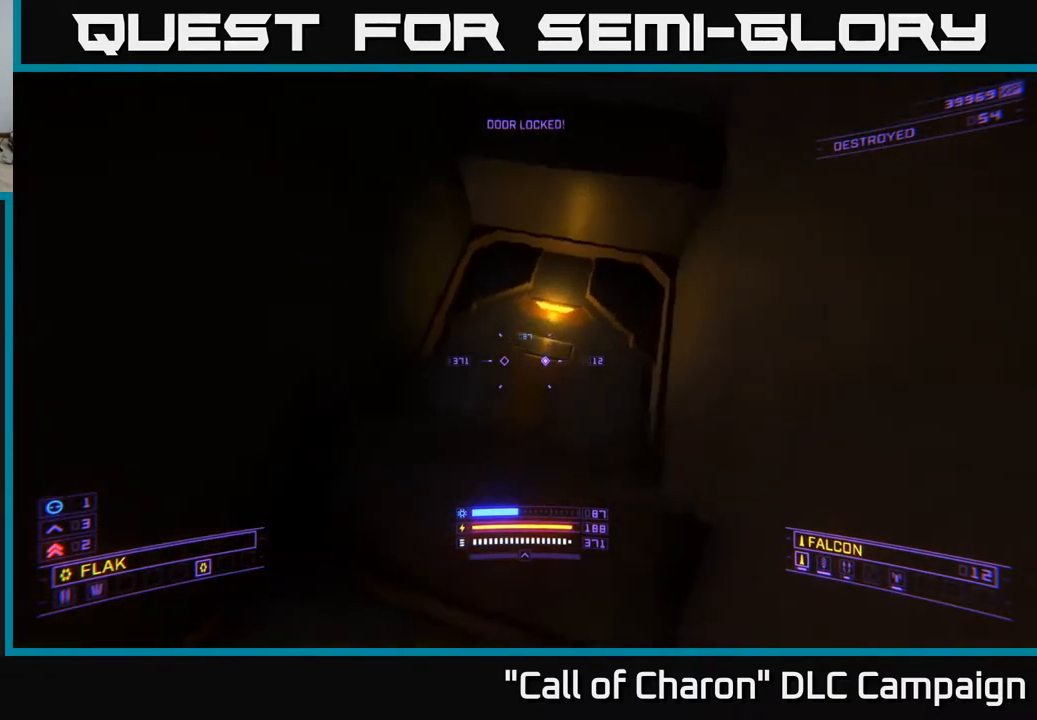
Gameplay with a controller (Xbox layout); each line is a JSON object with the inputs held at the frame after it. "events" lists button and stick changes between this image and that frame as [ms after this image, input, new state], when the widget could be followed in between.
{"buttons": [], "left_stick": "center", "right_stick": "left", "events": [[100, "A", "up"], [233, "R3", "down"], [300, "right_stick", "down-left"], [400, "R3", "up"], [400, "right_stick", "left"]]}
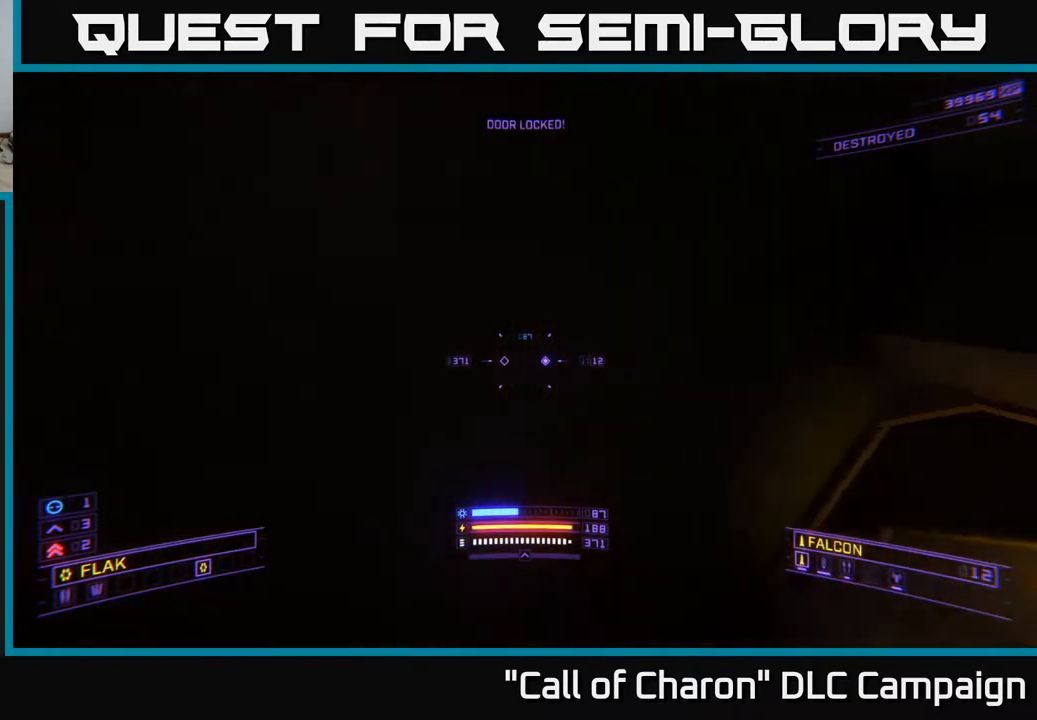
{"buttons": [], "left_stick": "up-right", "right_stick": "right", "events": [[283, "right_stick", "down-left"], [350, "left_stick", "left"], [383, "right_stick", "center"], [467, "left_stick", "up-right"], [467, "right_stick", "right"]]}
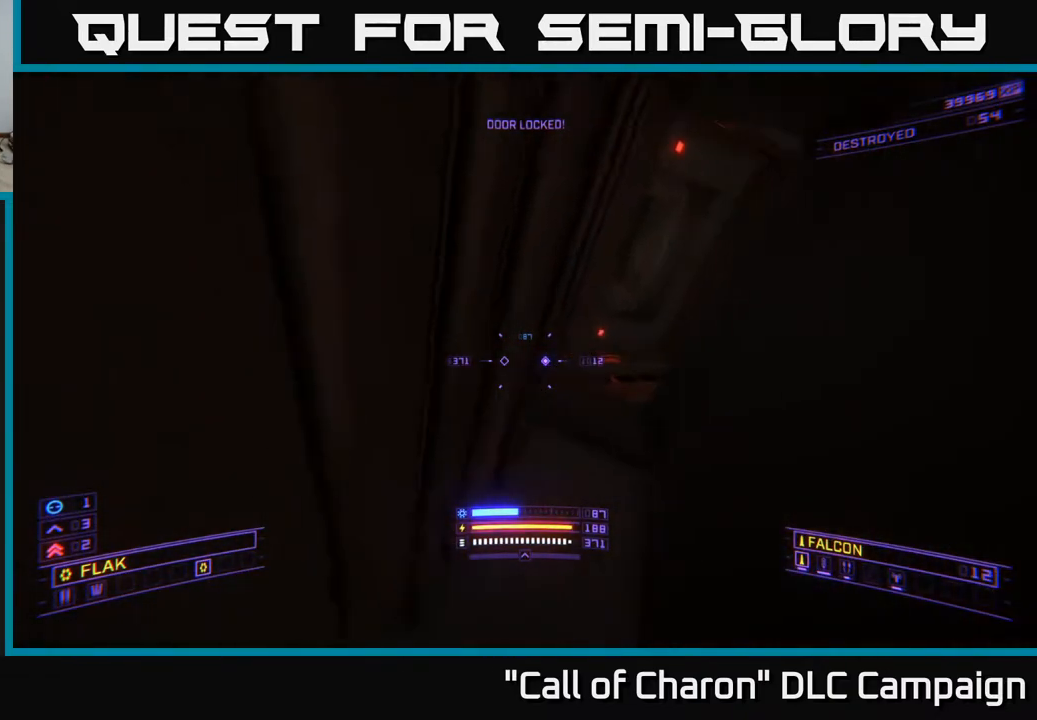
{"buttons": [], "left_stick": "center", "right_stick": "center", "events": [[50, "right_stick", "down-right"], [267, "right_stick", "center"], [317, "R3", "down"], [433, "left_stick", "center"], [483, "R3", "up"]]}
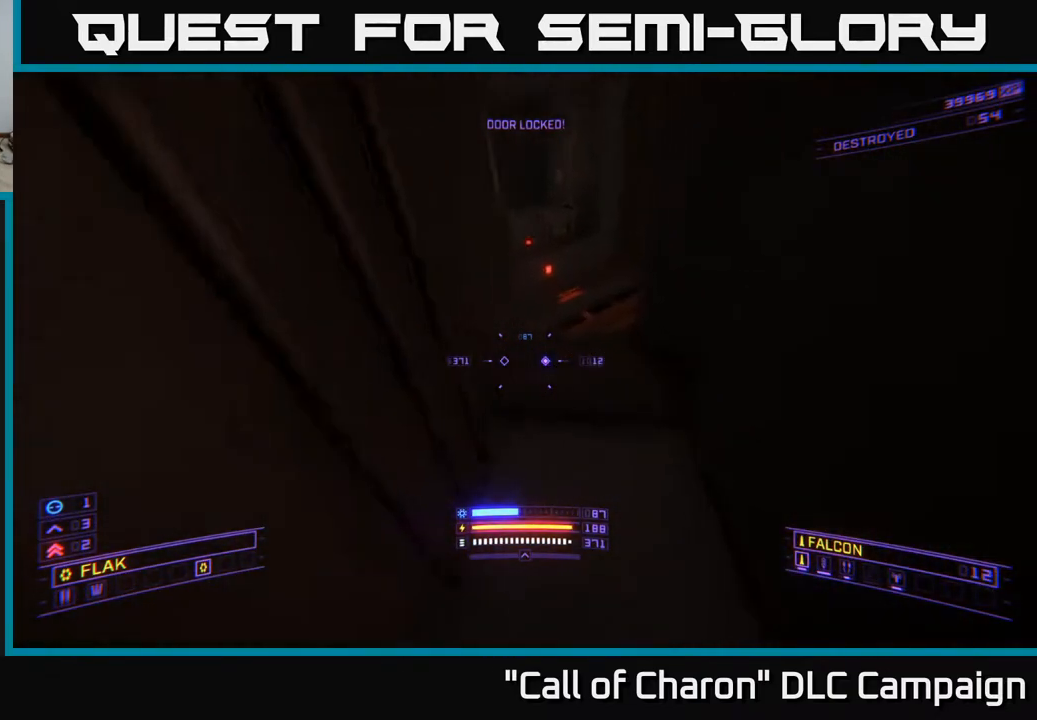
{"buttons": ["A", "L3"], "left_stick": "up", "right_stick": "center", "events": [[50, "left_stick", "up"], [350, "A", "down"], [433, "L3", "down"]]}
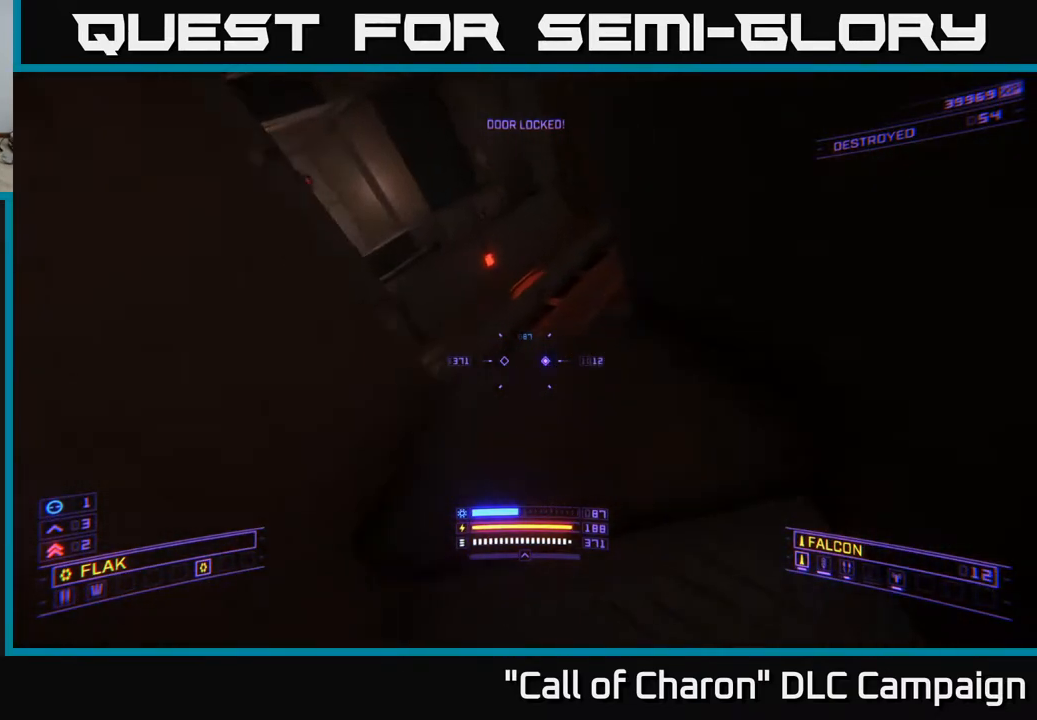
{"buttons": [], "left_stick": "center", "right_stick": "down-right", "events": [[33, "right_stick", "down"], [83, "L3", "up"], [100, "left_stick", "up-left"], [200, "left_stick", "center"], [450, "right_stick", "down-right"], [483, "A", "up"]]}
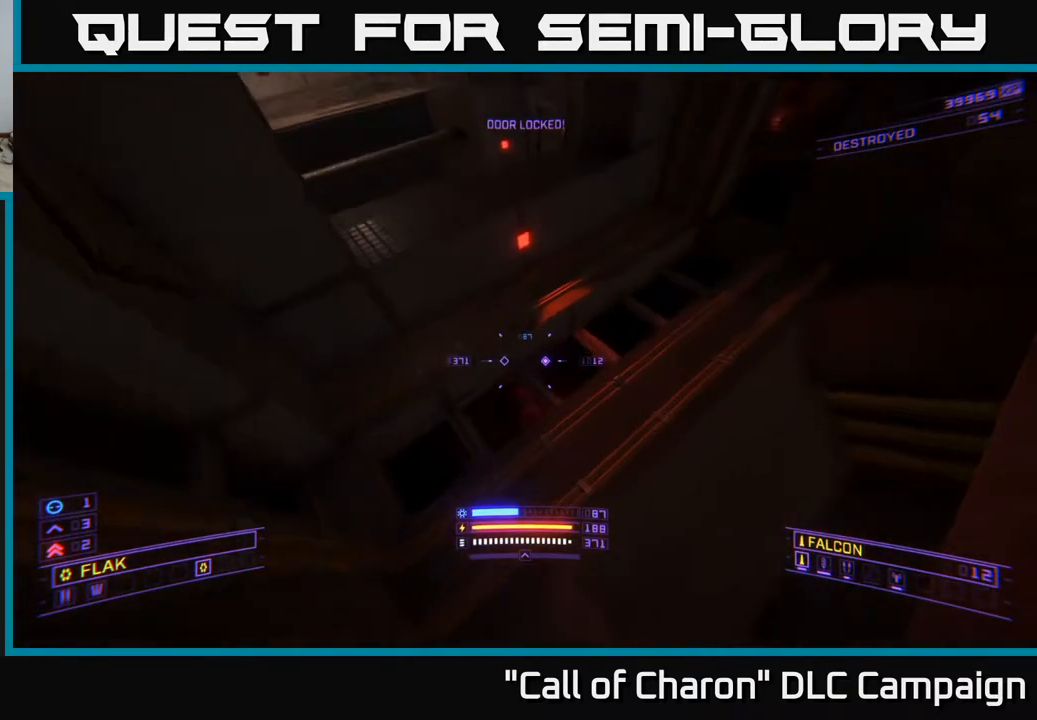
{"buttons": [], "left_stick": "center", "right_stick": "right", "events": [[50, "left_stick", "up"], [150, "left_stick", "up-right"], [183, "right_stick", "right"], [250, "left_stick", "center"]]}
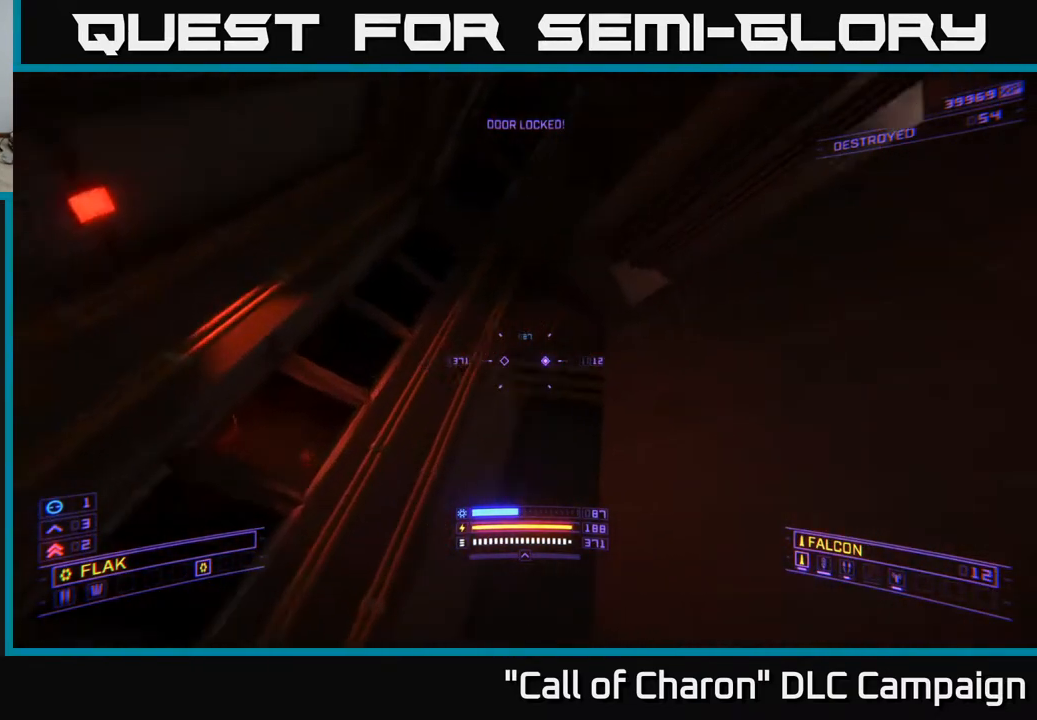
{"buttons": ["R3"], "left_stick": "center", "right_stick": "center", "events": [[100, "right_stick", "up-right"], [250, "right_stick", "center"], [500, "R3", "down"]]}
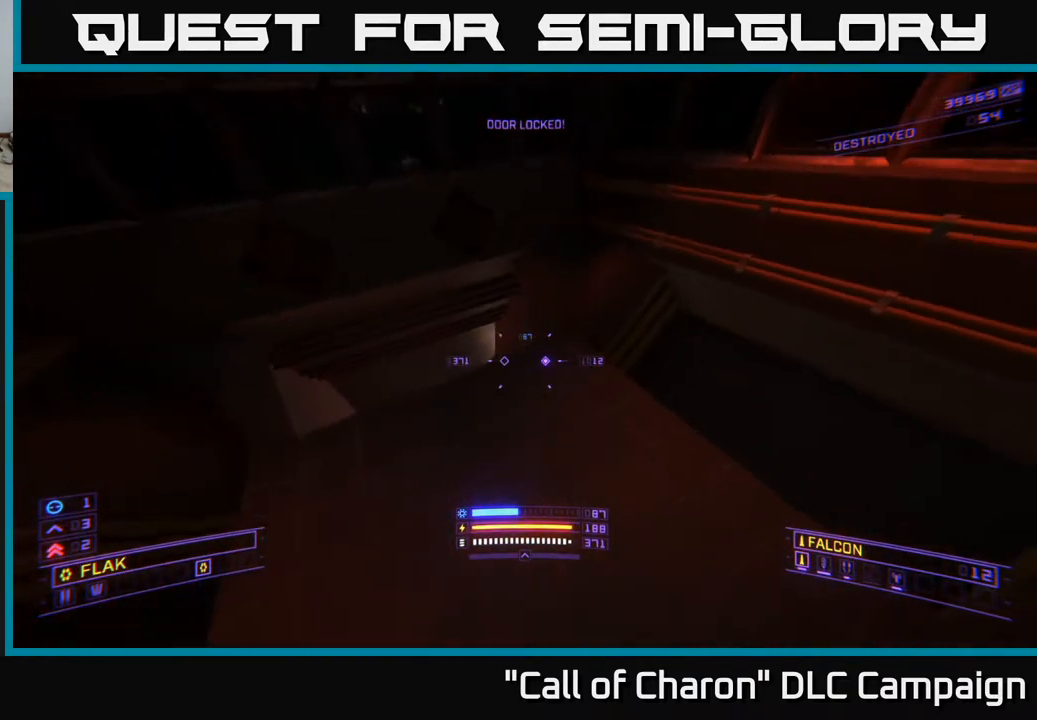
{"buttons": [], "left_stick": "down-left", "right_stick": "up-right", "events": [[50, "right_stick", "down-left"], [133, "left_stick", "up"], [150, "R3", "up"], [150, "right_stick", "center"], [433, "right_stick", "up-right"], [450, "left_stick", "center"], [500, "left_stick", "down-left"]]}
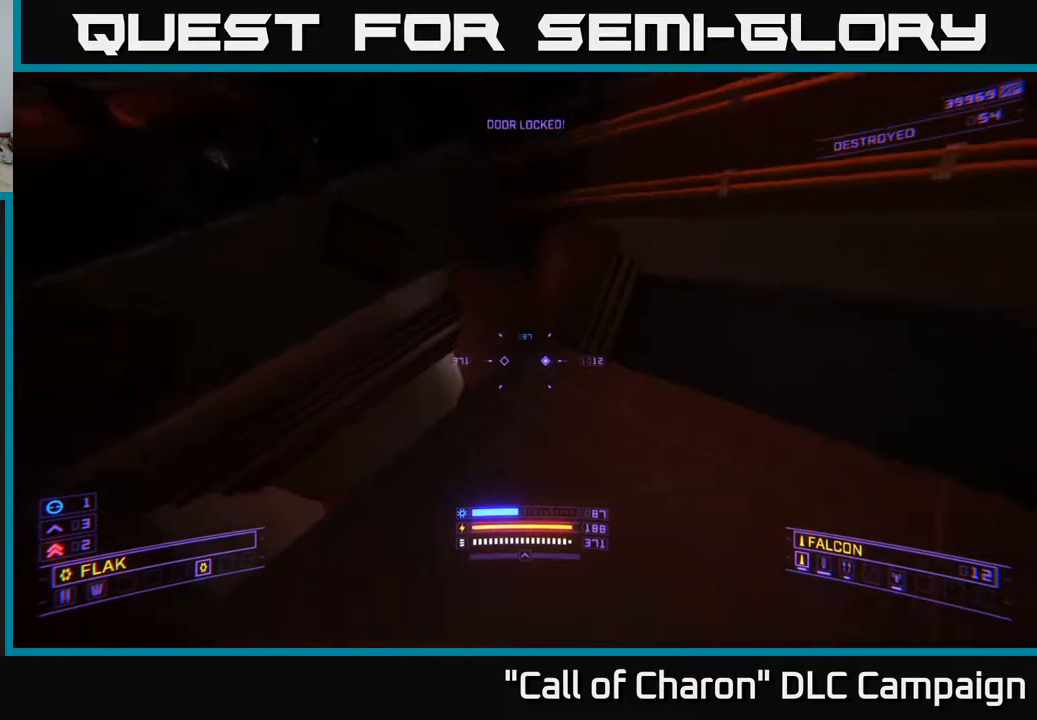
{"buttons": ["A"], "left_stick": "center", "right_stick": "right", "events": [[83, "right_stick", "right"], [233, "left_stick", "center"], [333, "A", "down"]]}
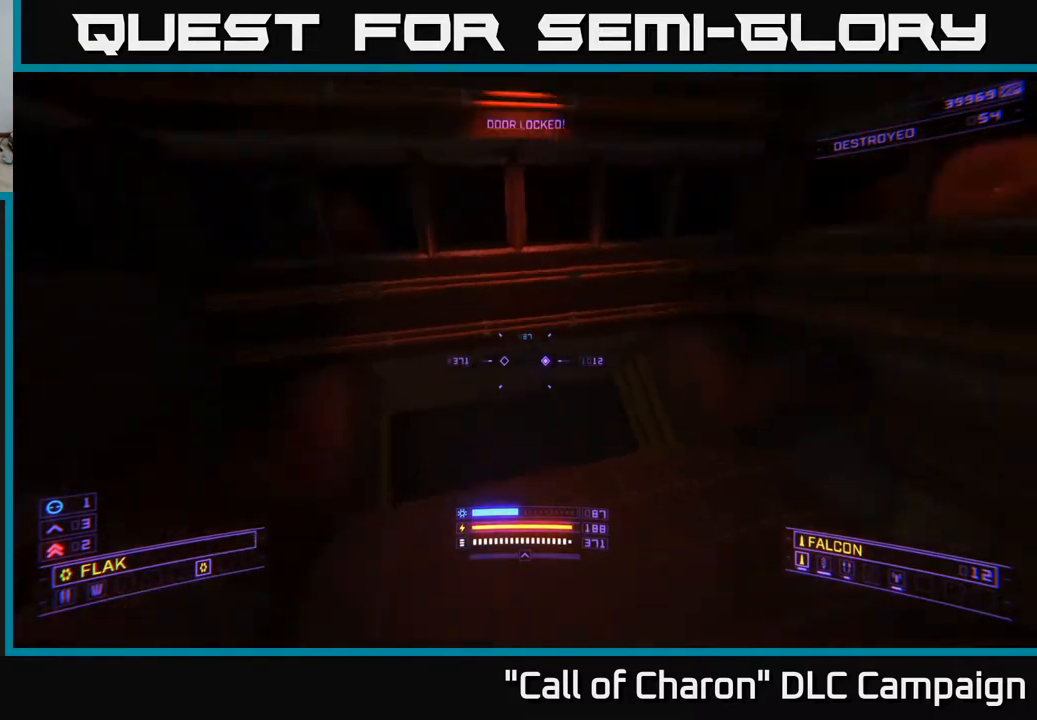
{"buttons": [], "left_stick": "up", "right_stick": "down", "events": [[150, "A", "up"], [150, "right_stick", "center"], [200, "right_stick", "down-left"], [333, "right_stick", "down"], [367, "left_stick", "up"]]}
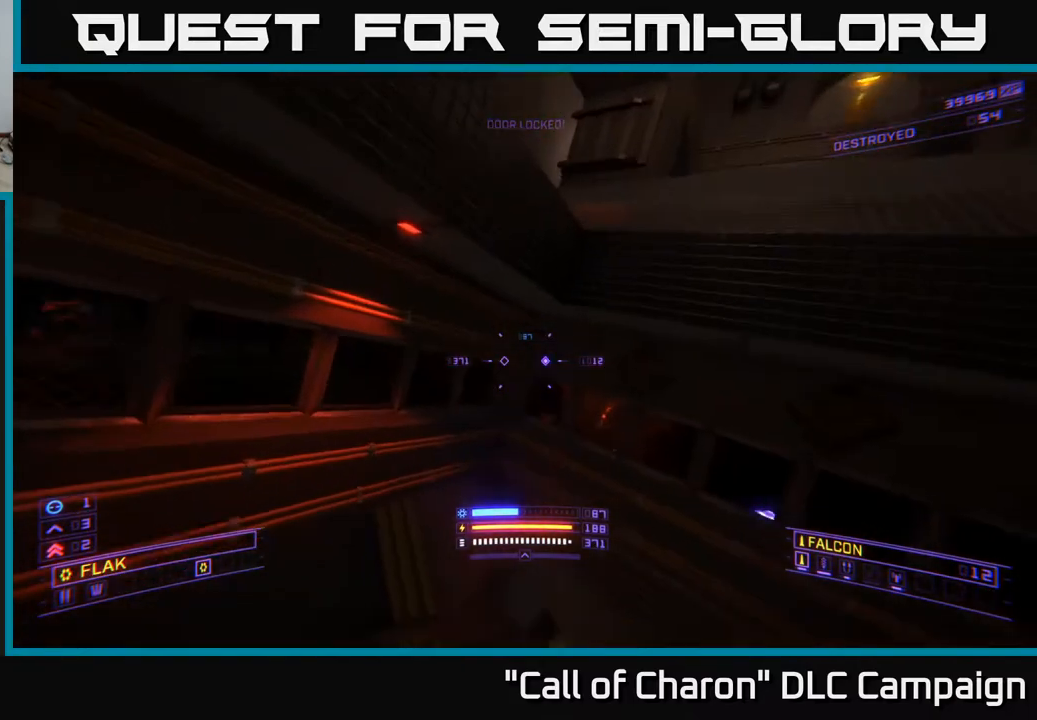
{"buttons": [], "left_stick": "center", "right_stick": "center", "events": [[67, "right_stick", "right"], [133, "R3", "down"], [133, "left_stick", "center"], [383, "R3", "up"], [450, "right_stick", "center"]]}
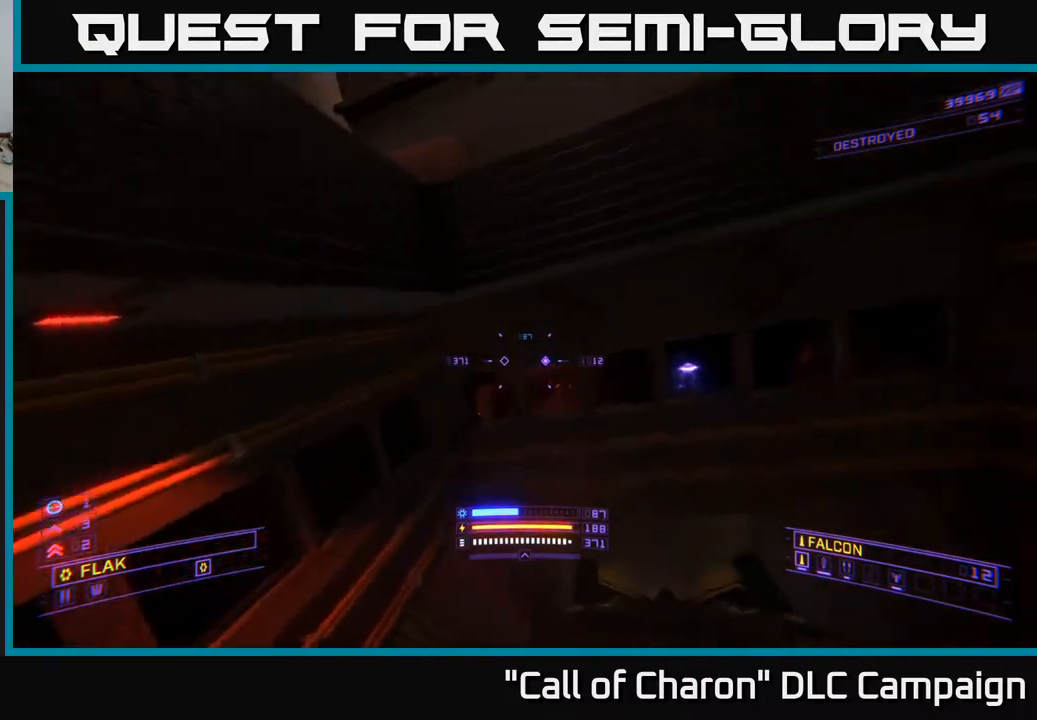
{"buttons": [], "left_stick": "up-right", "right_stick": "down", "events": [[200, "left_stick", "up-right"], [233, "A", "down"], [400, "right_stick", "down"], [450, "A", "up"]]}
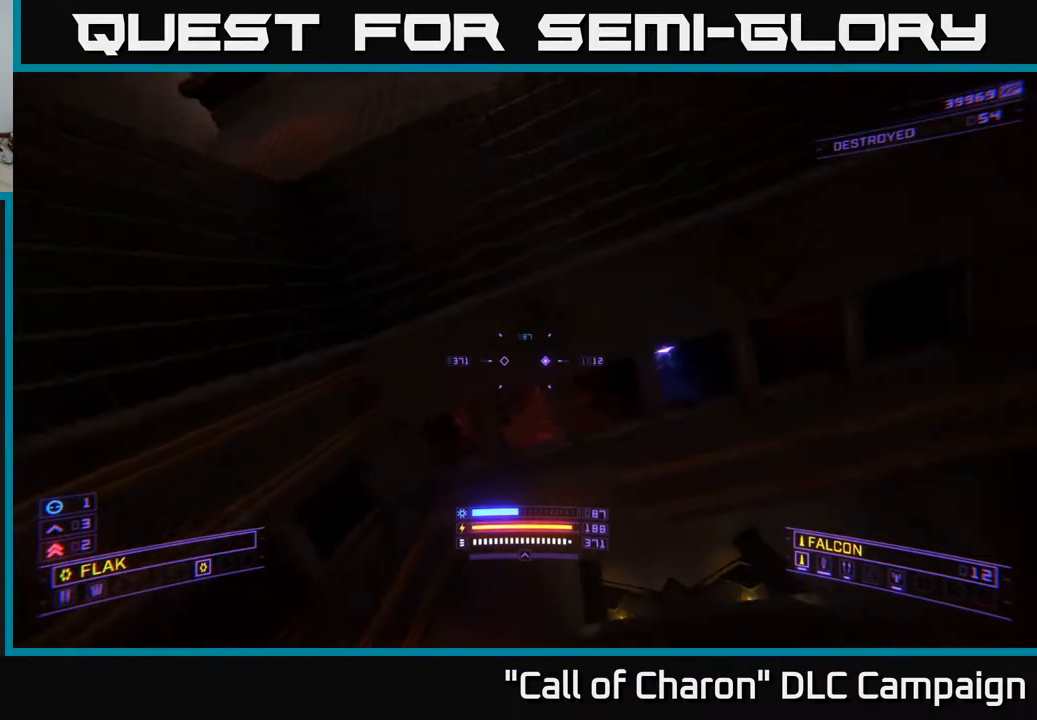
{"buttons": [], "left_stick": "center", "right_stick": "up", "events": [[50, "right_stick", "center"], [67, "left_stick", "center"], [183, "L3", "down"], [217, "left_stick", "up"], [300, "L3", "up"], [333, "right_stick", "up"], [367, "left_stick", "center"]]}
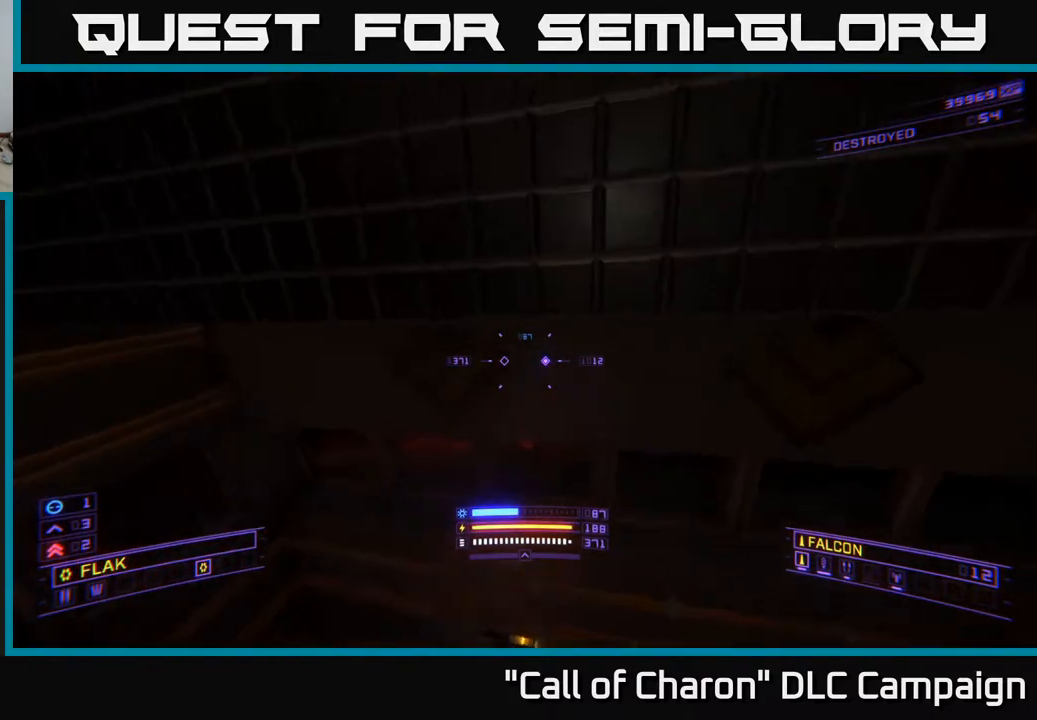
{"buttons": [], "left_stick": "center", "right_stick": "down-left", "events": [[450, "right_stick", "down-left"]]}
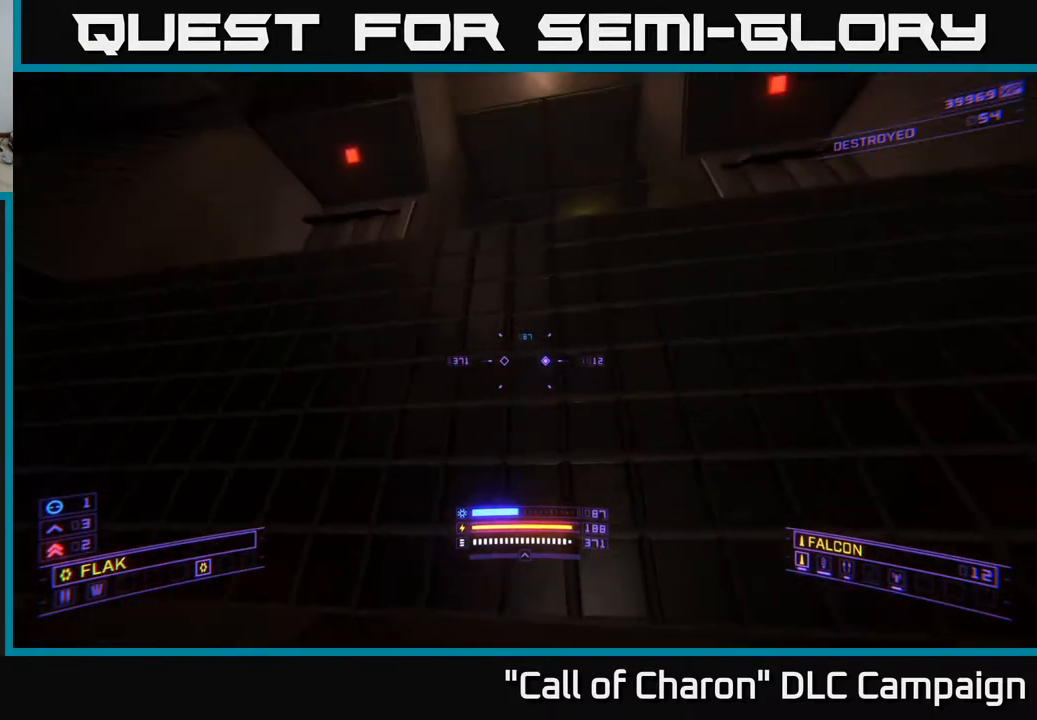
{"buttons": [], "left_stick": "up", "right_stick": "down", "events": [[100, "right_stick", "center"], [150, "A", "down"], [417, "right_stick", "down"], [450, "left_stick", "up"], [500, "A", "up"]]}
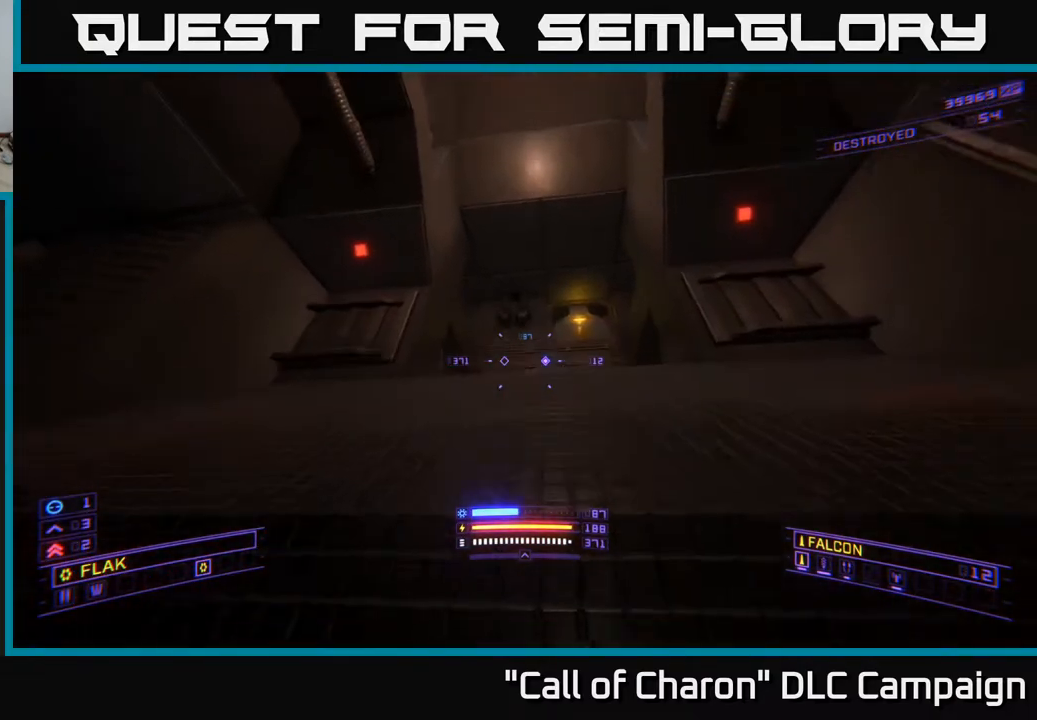
{"buttons": ["A"], "left_stick": "up", "right_stick": "center", "events": [[67, "A", "down"], [150, "right_stick", "center"]]}
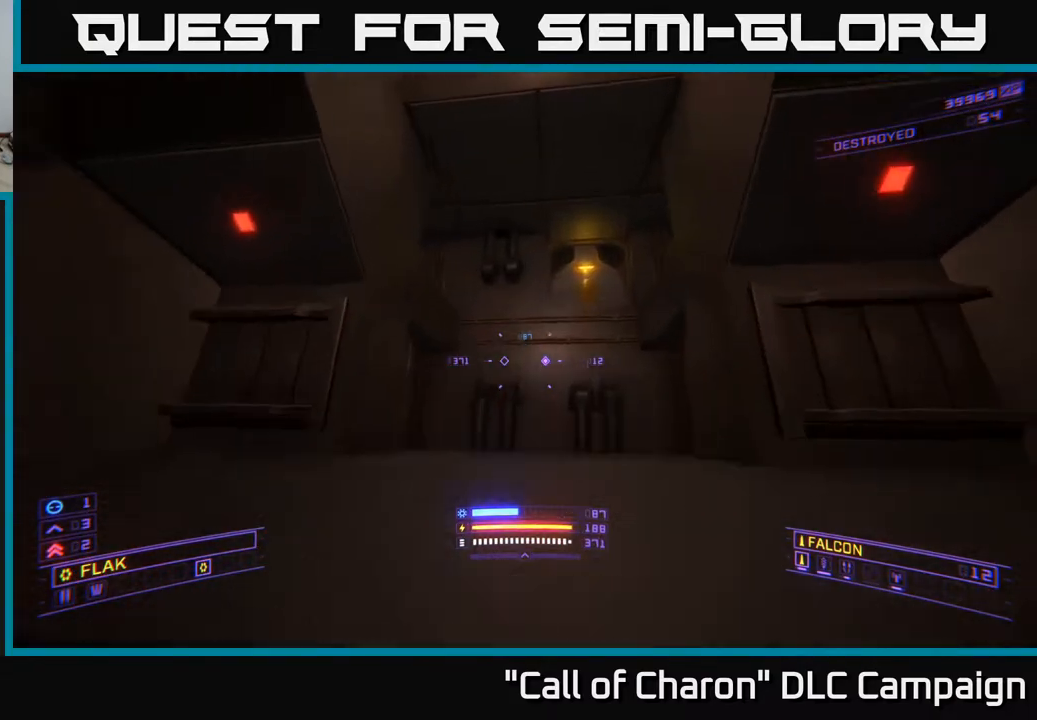
{"buttons": ["A"], "left_stick": "up", "right_stick": "center", "events": [[133, "A", "up"], [433, "A", "down"]]}
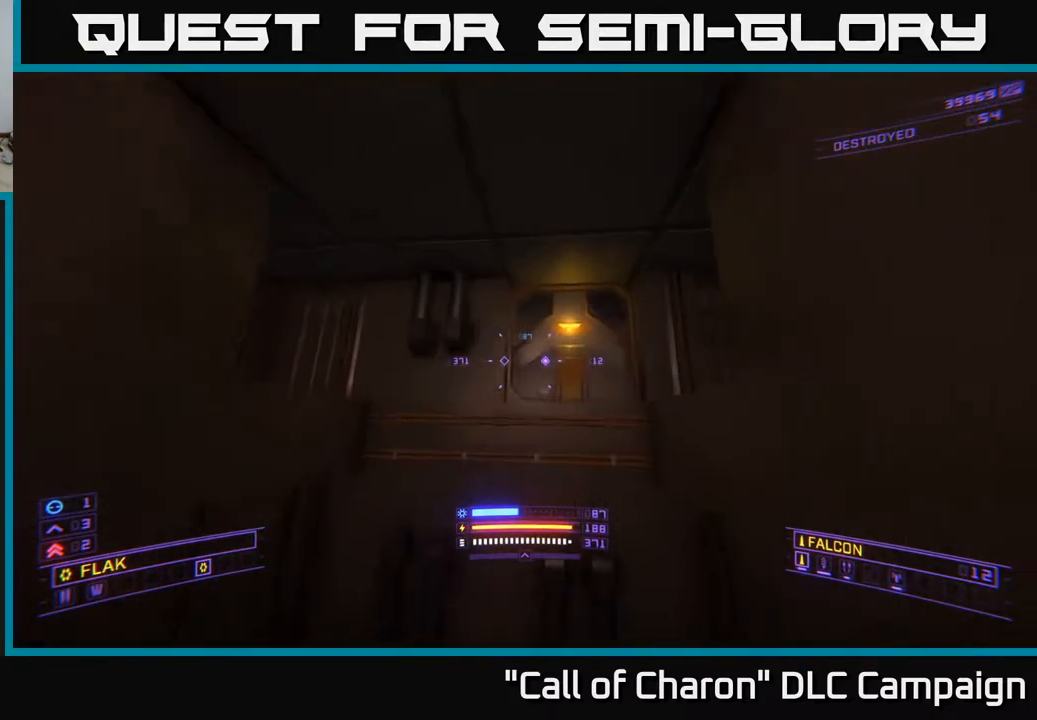
{"buttons": ["X"], "left_stick": "down-left", "right_stick": "left", "events": [[17, "A", "up"], [217, "right_stick", "down"], [300, "left_stick", "left"], [383, "left_stick", "down-left"], [450, "right_stick", "left"], [483, "X", "down"]]}
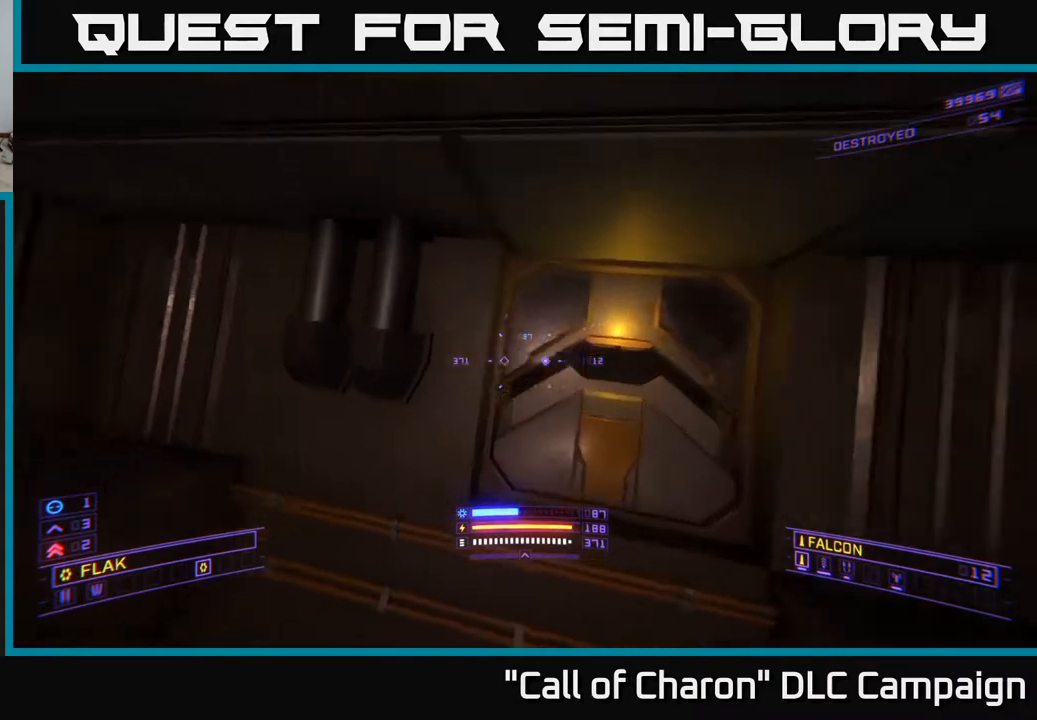
{"buttons": [], "left_stick": "center", "right_stick": "right", "events": [[117, "left_stick", "center"], [150, "X", "up"], [217, "right_stick", "center"], [400, "right_stick", "right"]]}
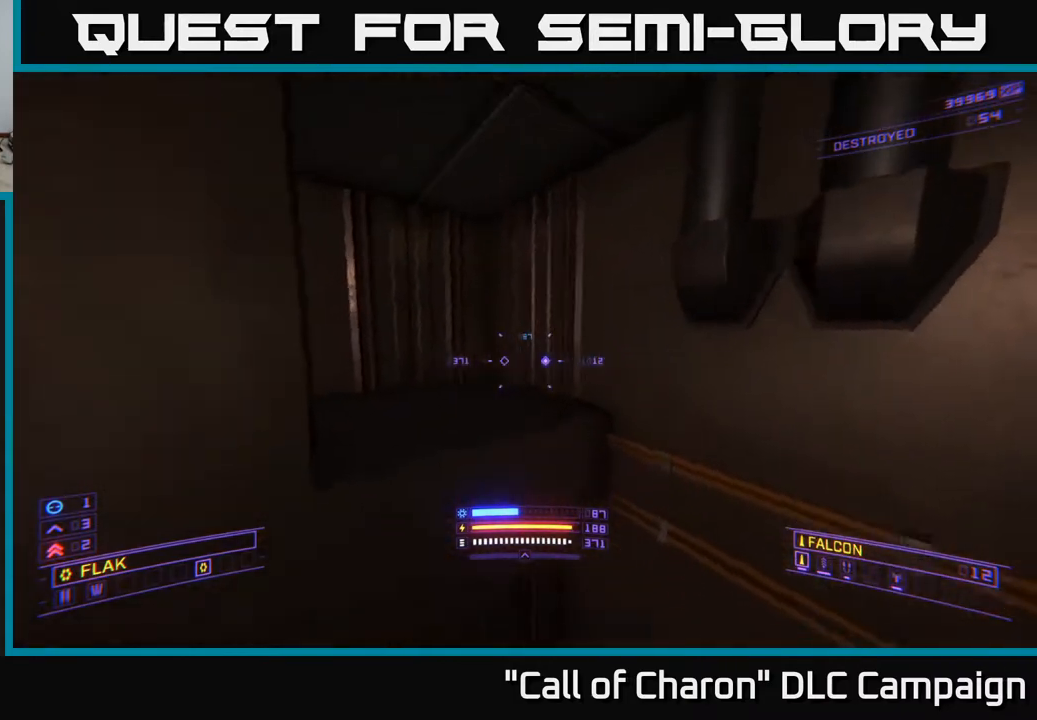
{"buttons": [], "left_stick": "up-right", "right_stick": "center", "events": [[233, "left_stick", "up-right"], [300, "right_stick", "up-right"], [417, "right_stick", "center"]]}
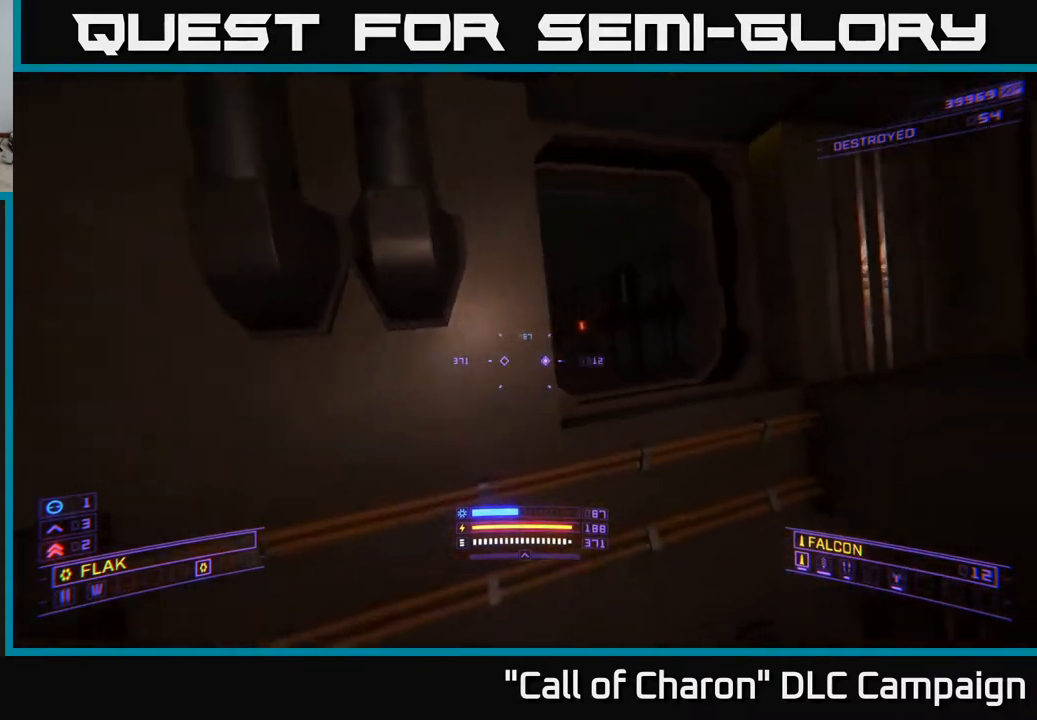
{"buttons": ["A"], "left_stick": "up-right", "right_stick": "up-left", "events": [[83, "left_stick", "center"], [300, "right_stick", "left"], [317, "left_stick", "up"], [450, "left_stick", "up-right"], [450, "right_stick", "up-left"], [500, "A", "down"]]}
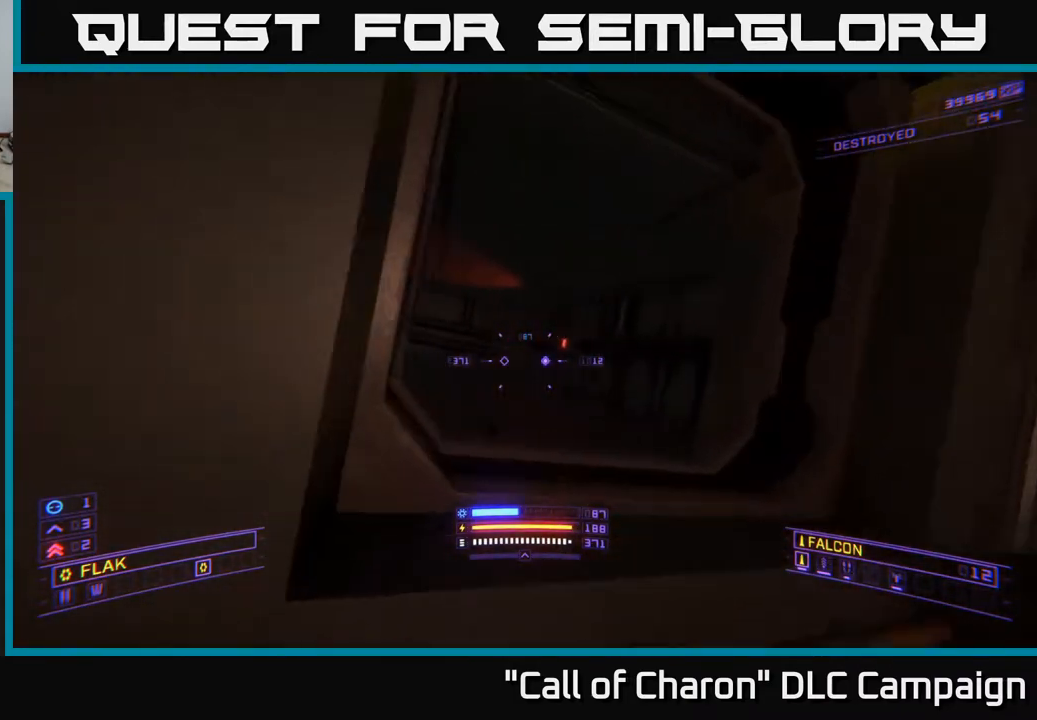
{"buttons": [], "left_stick": "up", "right_stick": "down-left", "events": [[50, "right_stick", "center"], [83, "A", "up"], [100, "left_stick", "center"], [250, "right_stick", "down"], [300, "left_stick", "up"], [317, "right_stick", "down-left"]]}
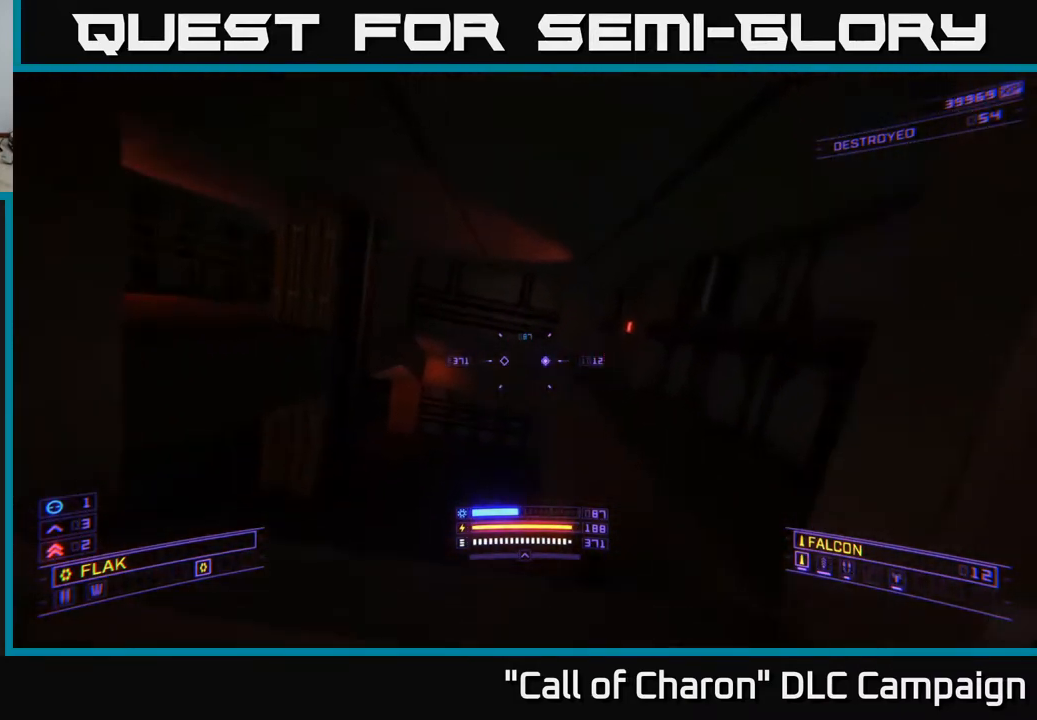
{"buttons": ["X"], "left_stick": "up", "right_stick": "up", "events": [[50, "right_stick", "center"], [150, "right_stick", "down"], [267, "X", "down"], [300, "right_stick", "left"], [350, "right_stick", "up"]]}
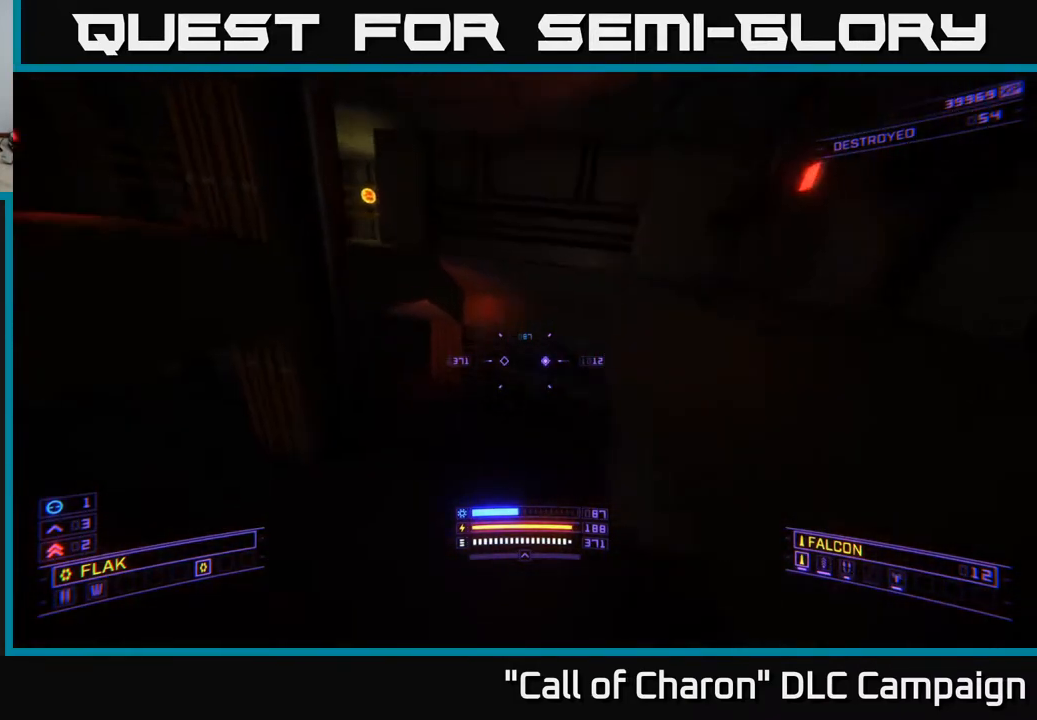
{"buttons": [], "left_stick": "center", "right_stick": "left", "events": [[33, "right_stick", "center"], [200, "X", "up"], [283, "right_stick", "left"], [383, "left_stick", "center"]]}
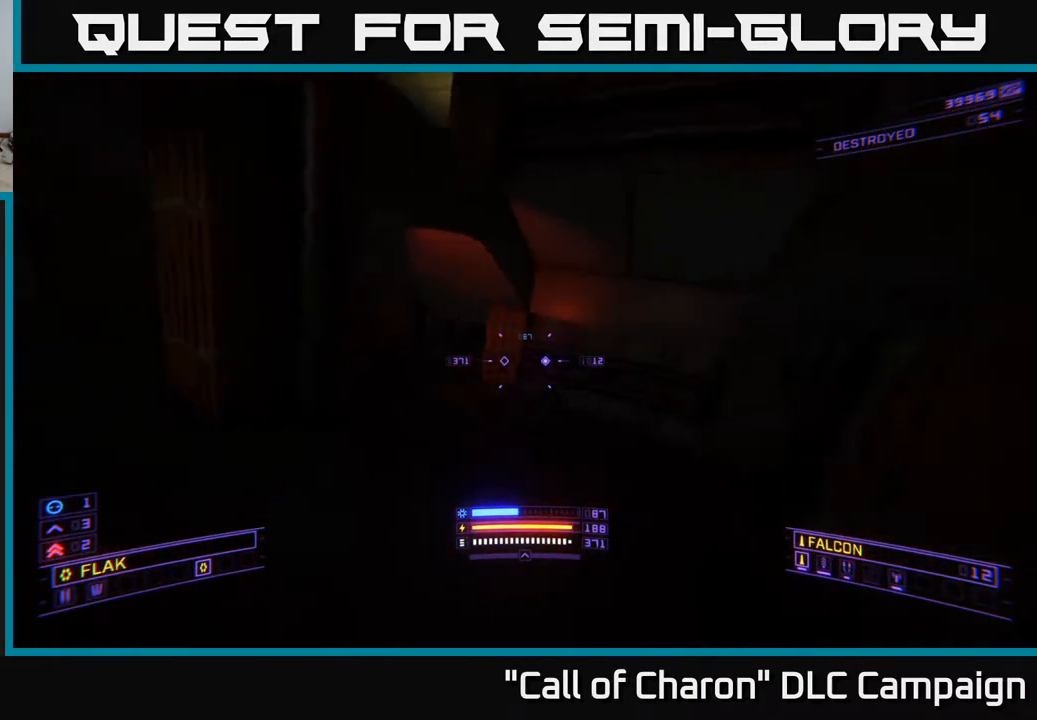
{"buttons": ["A"], "left_stick": "center", "right_stick": "up", "events": [[100, "right_stick", "center"], [250, "A", "down"], [350, "right_stick", "up"]]}
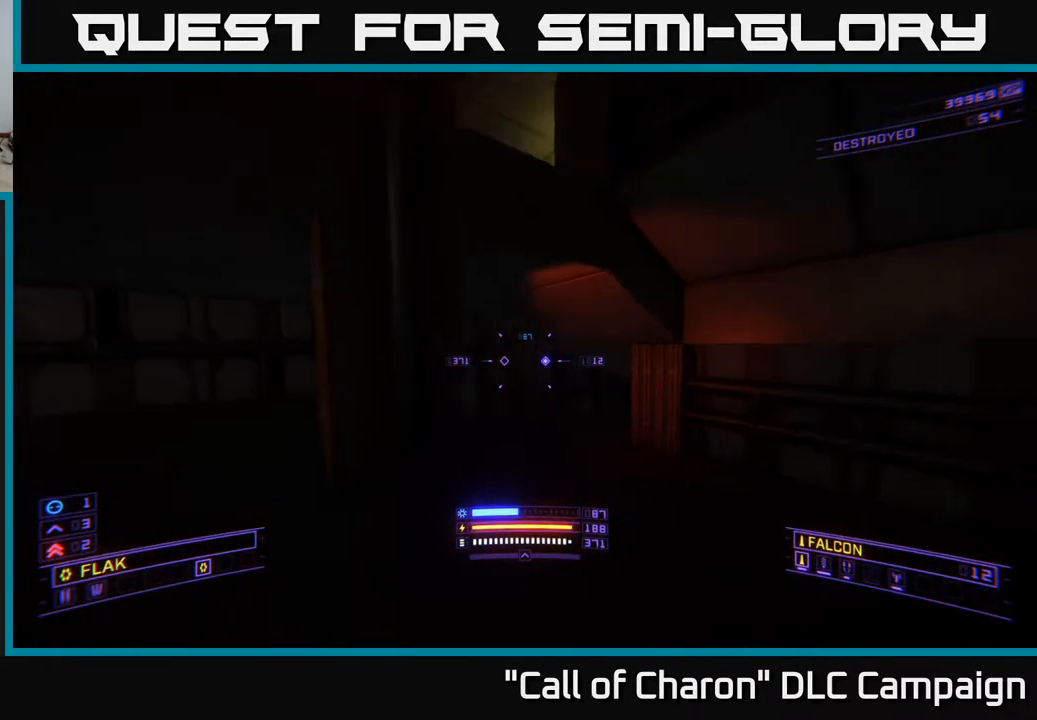
{"buttons": [], "left_stick": "center", "right_stick": "center", "events": [[50, "X", "down"], [167, "right_stick", "center"], [267, "X", "up"], [317, "A", "up"]]}
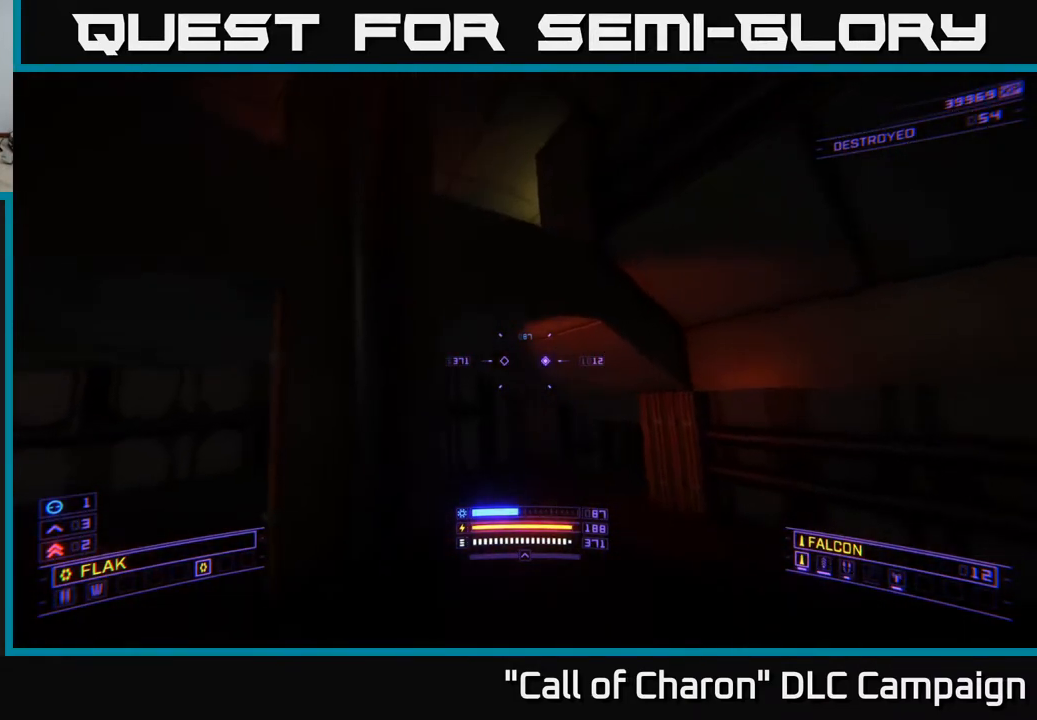
{"buttons": ["A", "X"], "left_stick": "center", "right_stick": "center", "events": [[417, "A", "down"], [433, "X", "down"]]}
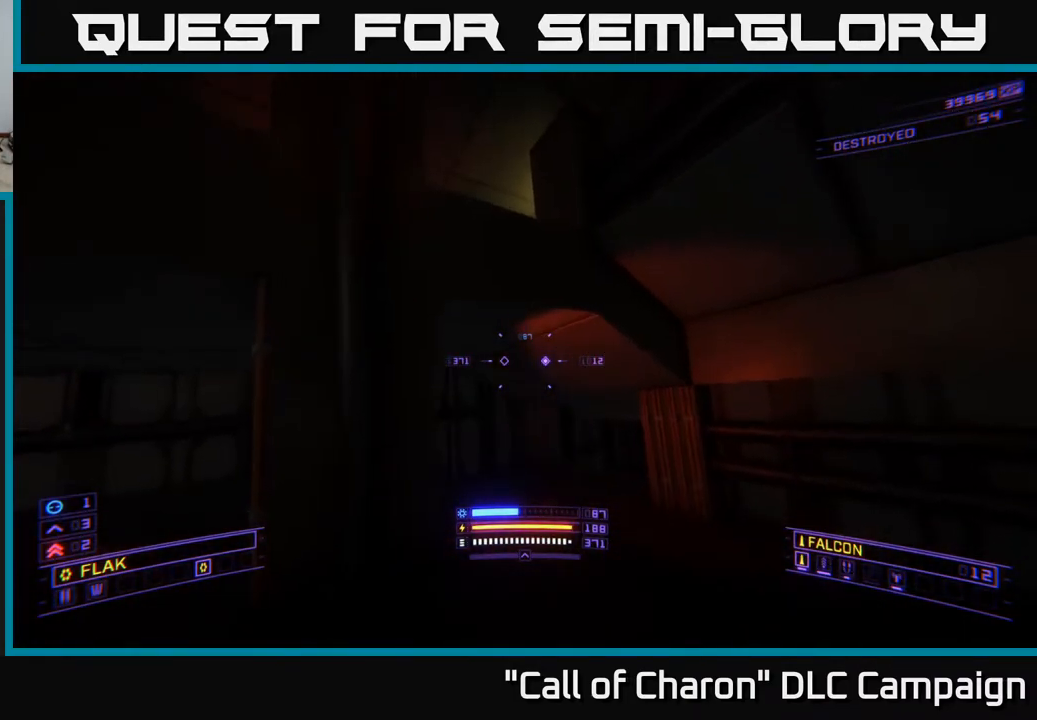
{"buttons": [], "left_stick": "center", "right_stick": "center", "events": [[250, "X", "up"], [350, "A", "up"]]}
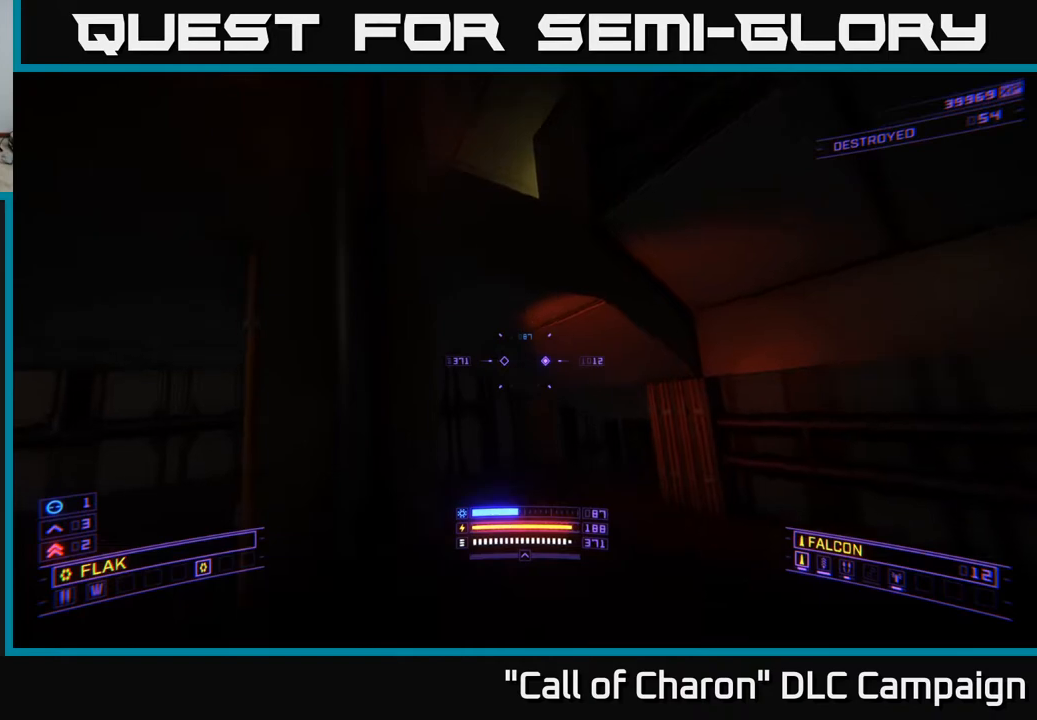
{"buttons": [], "left_stick": "center", "right_stick": "center", "events": [[117, "X", "down"], [167, "X", "up"]]}
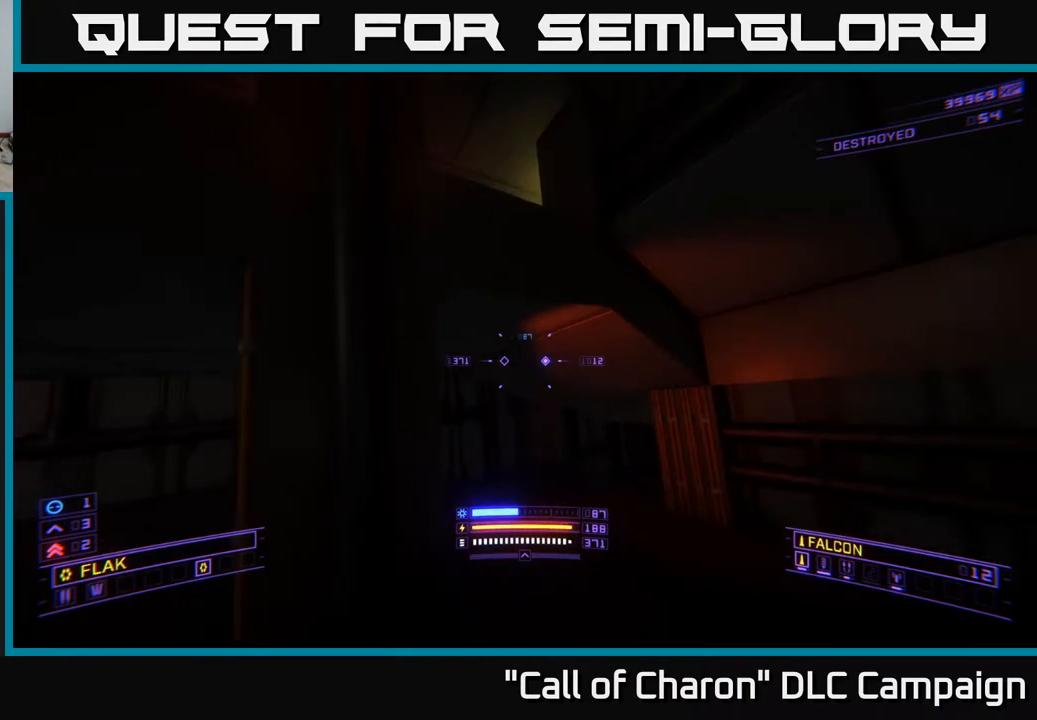
{"buttons": [], "left_stick": "center", "right_stick": "center", "events": [[50, "START", "down"], [183, "START", "up"]]}